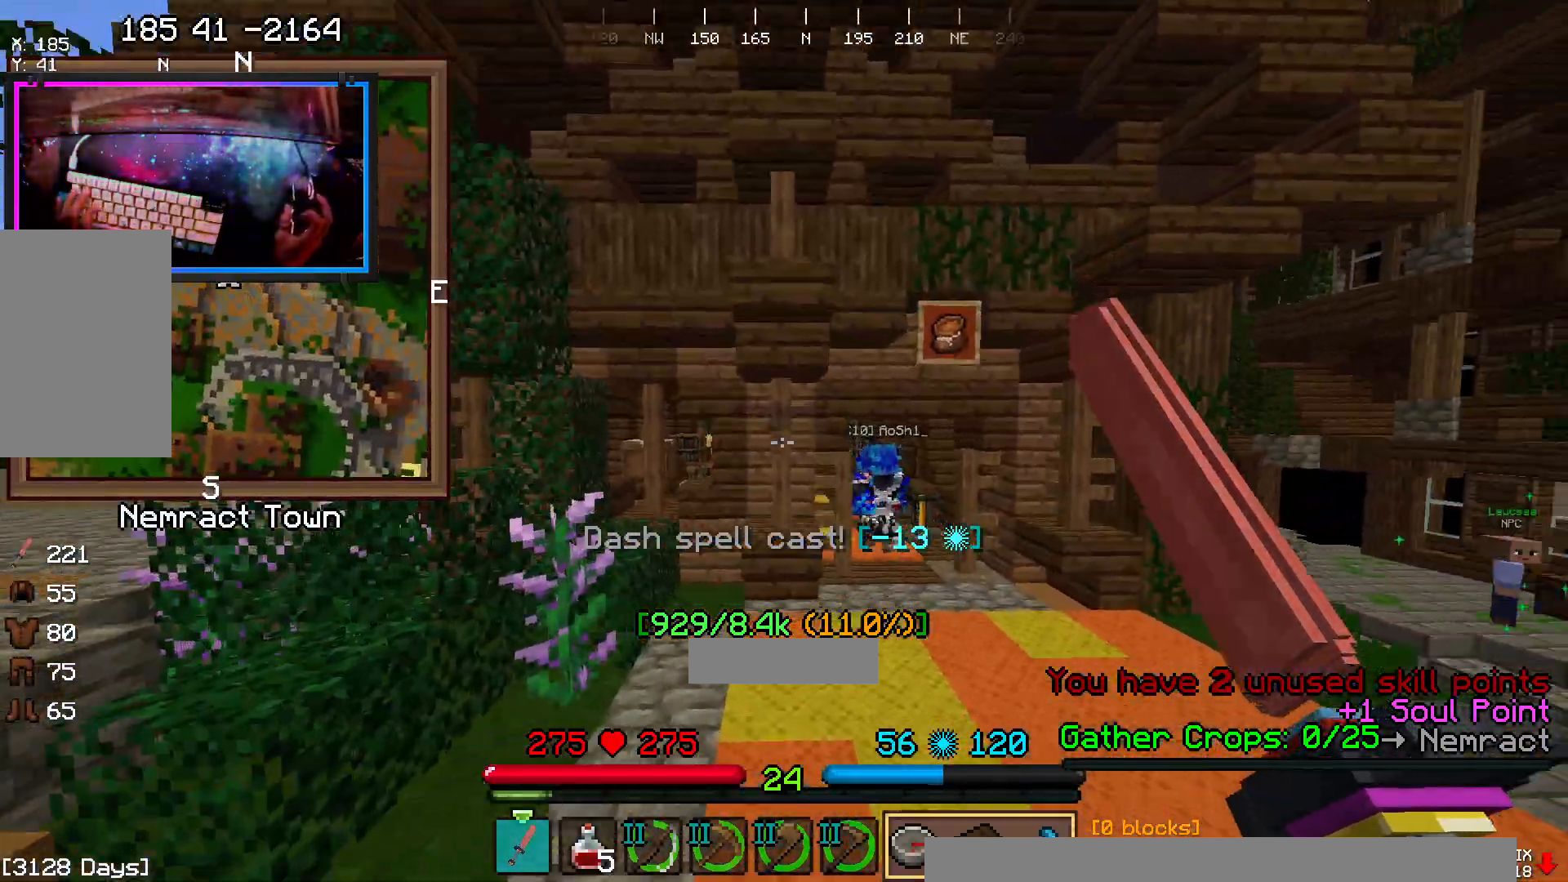
Gameplay with keyboard and mouse; each line is a JSON object with the keys and mouse buttons held at the frame after it. "events" lists presses ("down") and releases ("up") of "a", "d", "s", "space", "w", "mouse_left" and "mouse_right" between this image and that frame as [ms after this image, input, new state], when the widget could be followed in between. "mouse_left", "mouse_right" = the "left", "right" buttons of the "mouse" list. No other keys are recorded. Fast repeated clicks can show as one long hold. Mouse movement is not recorded.
{"keys": ["d", "w"], "mouse": [], "events": [[67, "d", "down"]]}
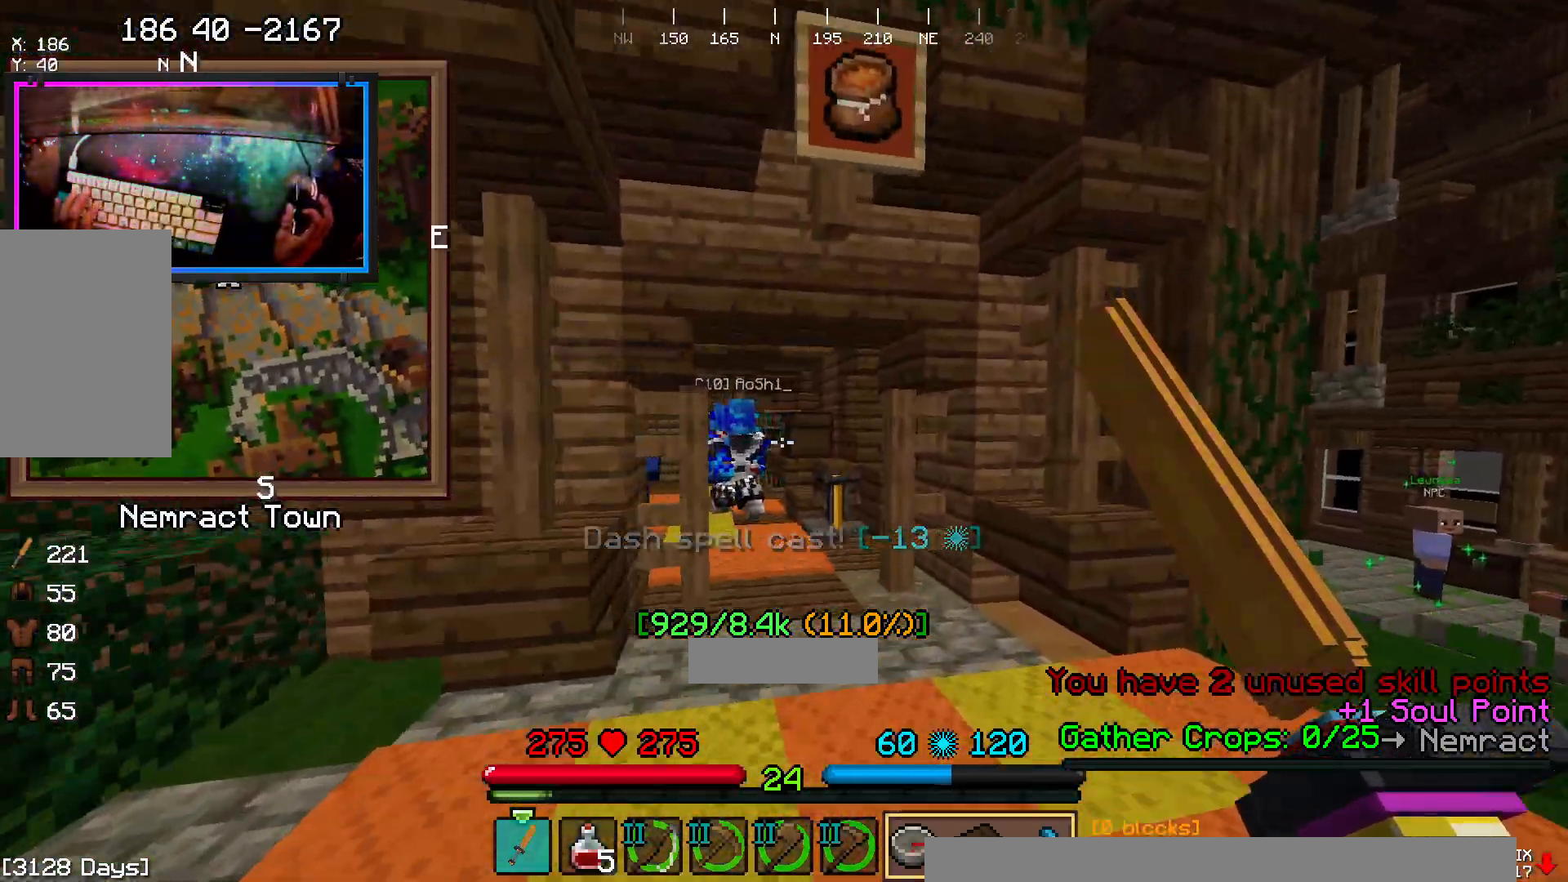
{"keys": ["w"], "mouse": [], "events": [[400, "d", "up"]]}
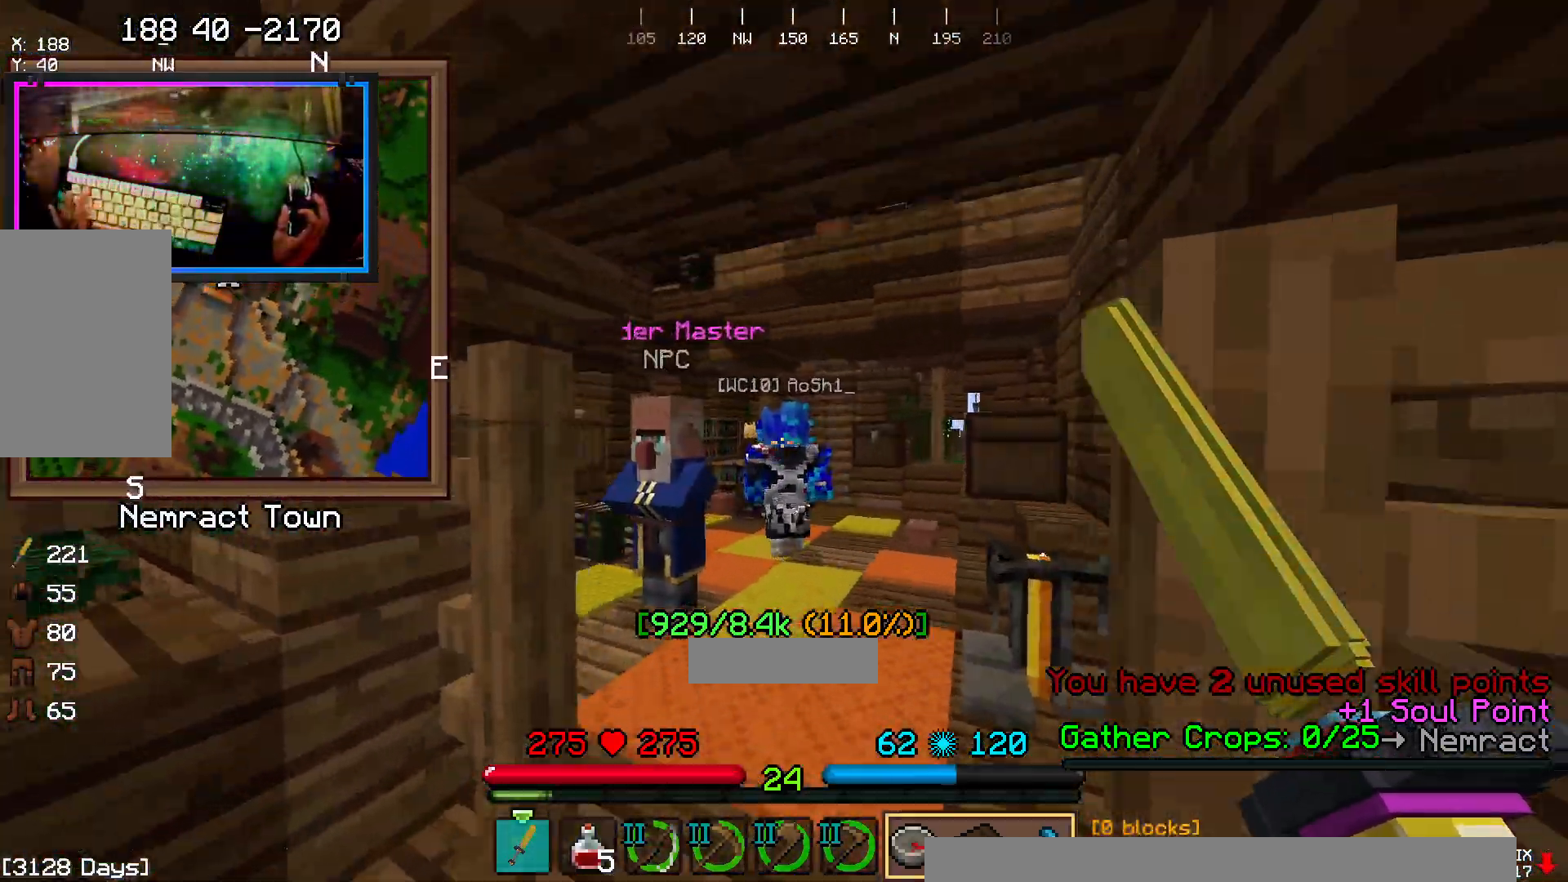
{"keys": ["d", "w"], "mouse": [], "events": [[133, "a", "down"], [367, "a", "up"], [483, "d", "down"]]}
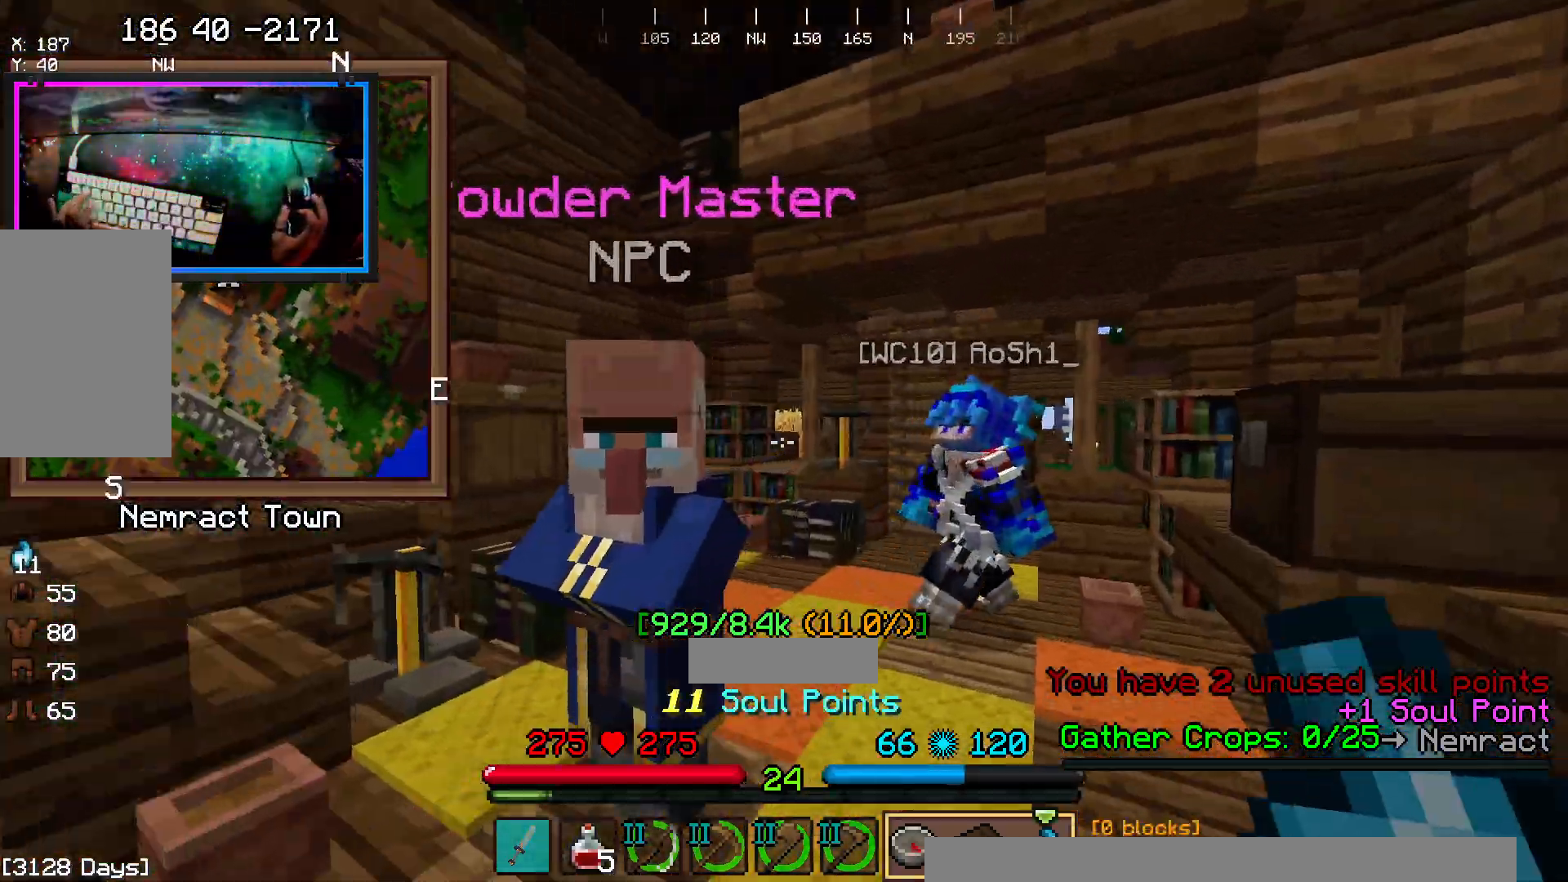
{"keys": [], "mouse": [], "events": [[133, "mouse_right", "down"], [217, "d", "up"], [217, "w", "up"], [333, "mouse_right", "up"]]}
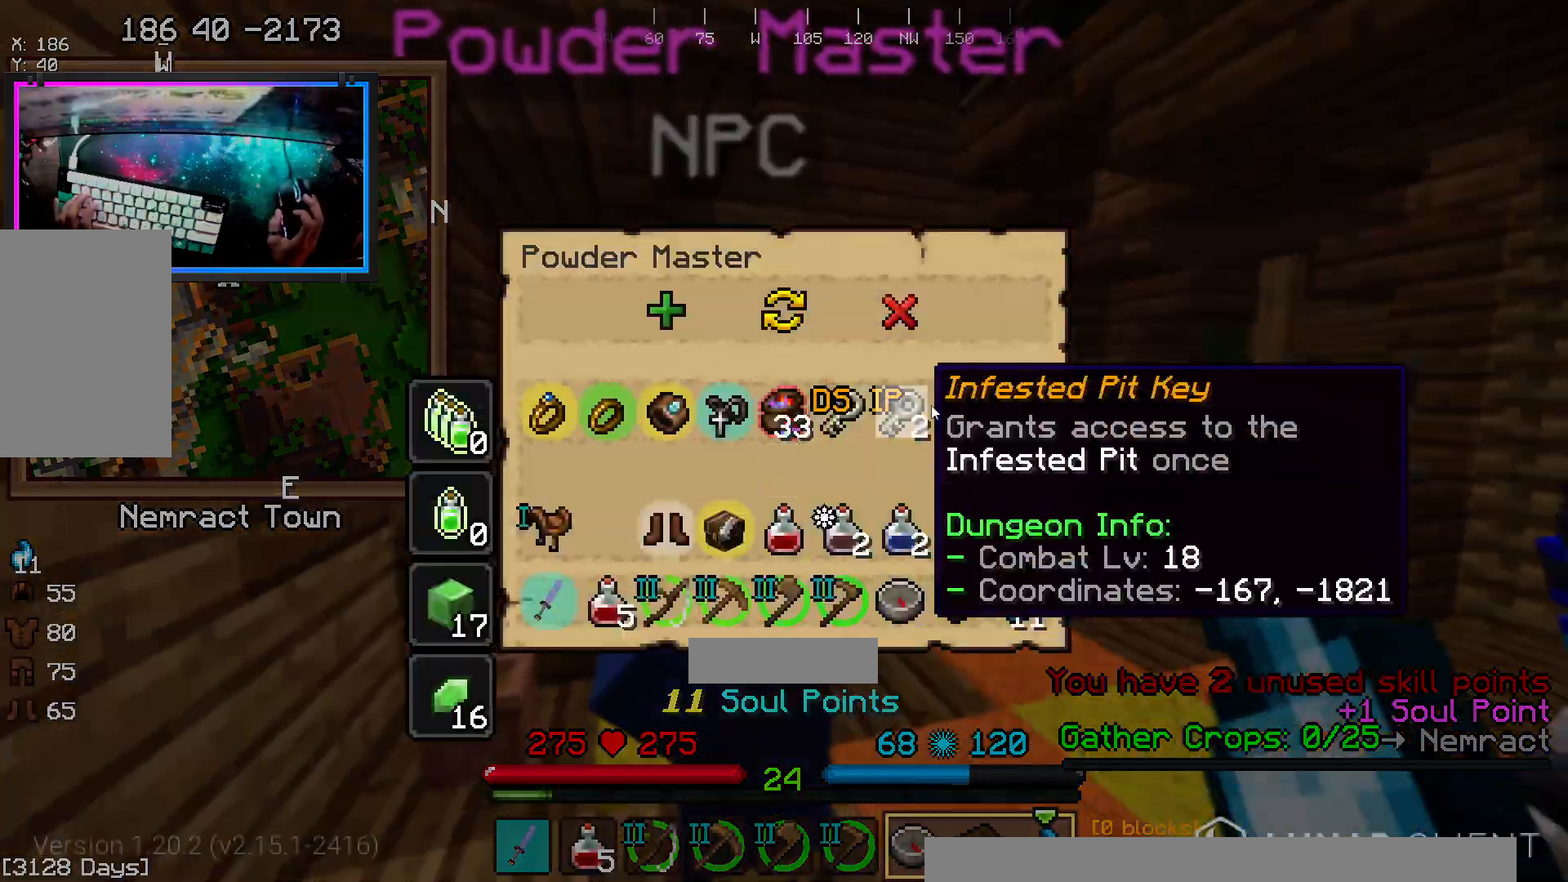
{"keys": [], "mouse": [], "events": []}
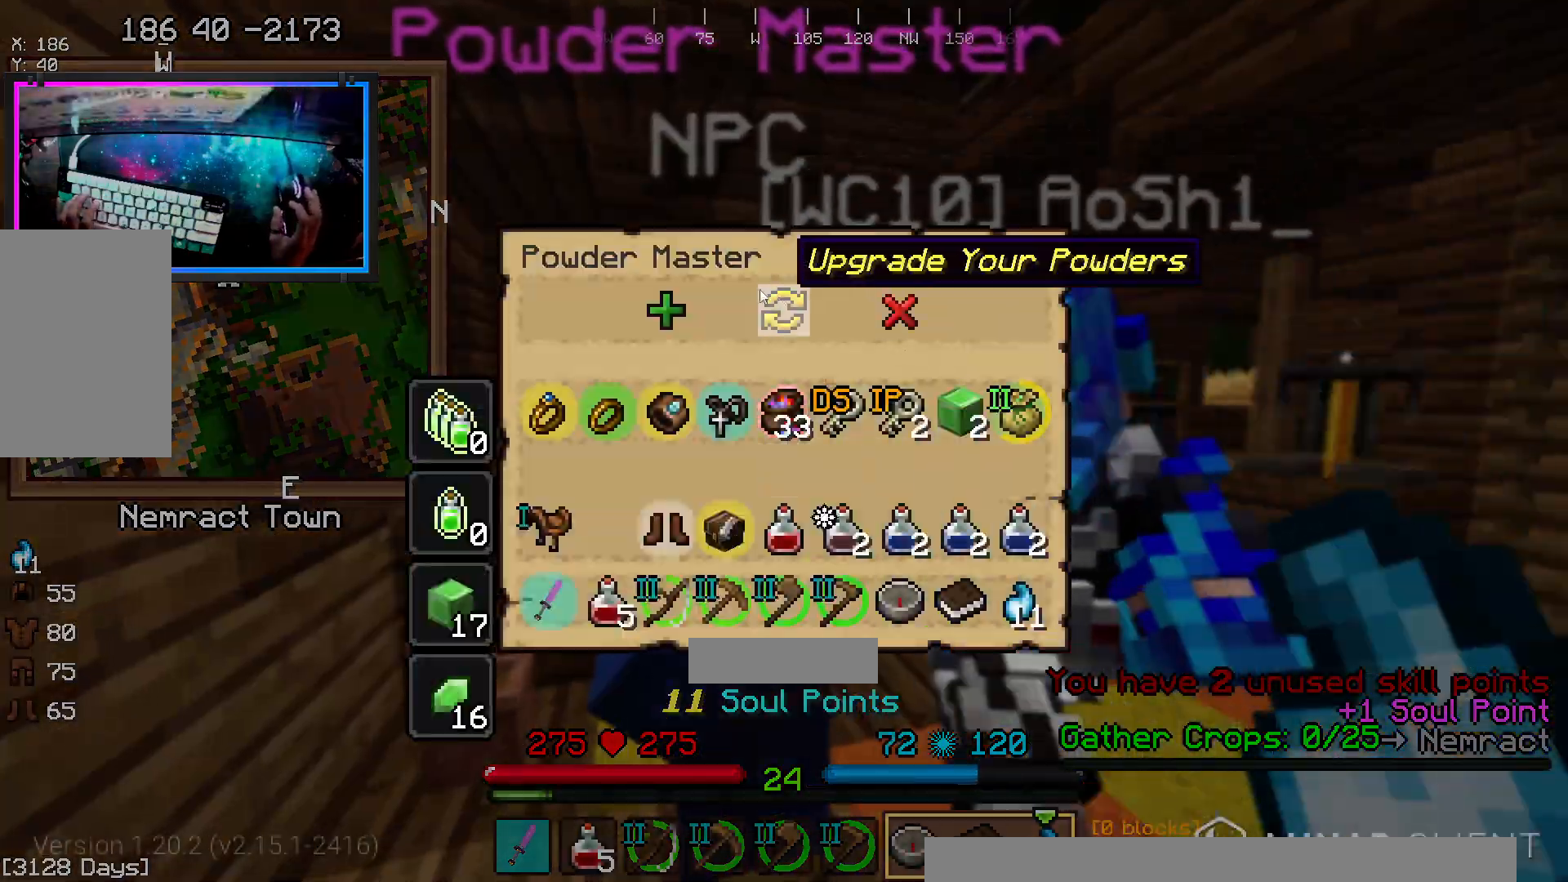
{"keys": [], "mouse": [], "events": []}
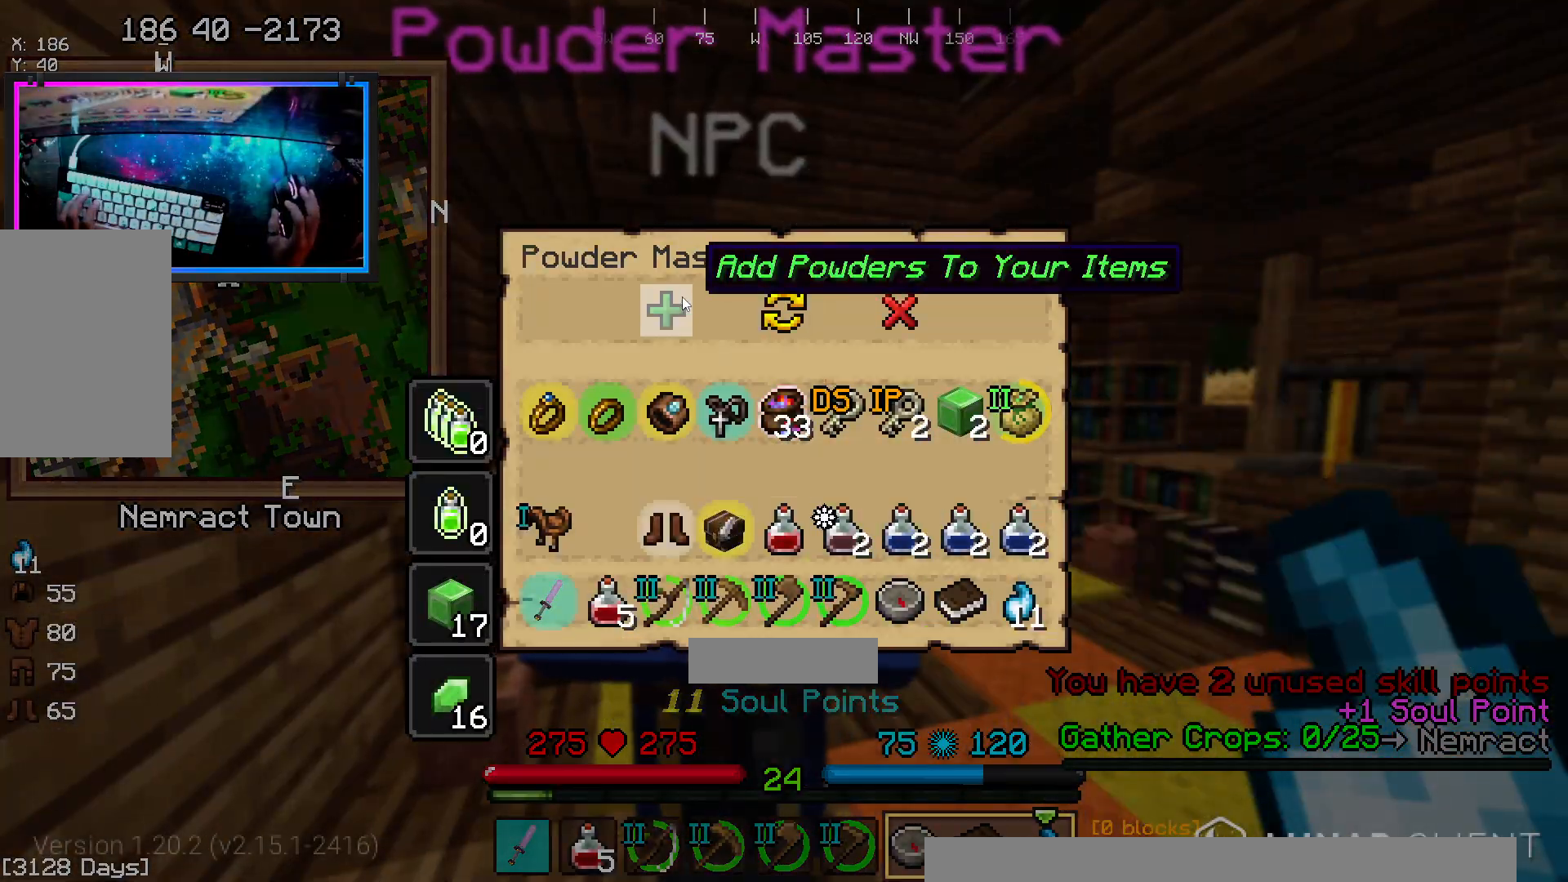
{"keys": [], "mouse": [], "events": []}
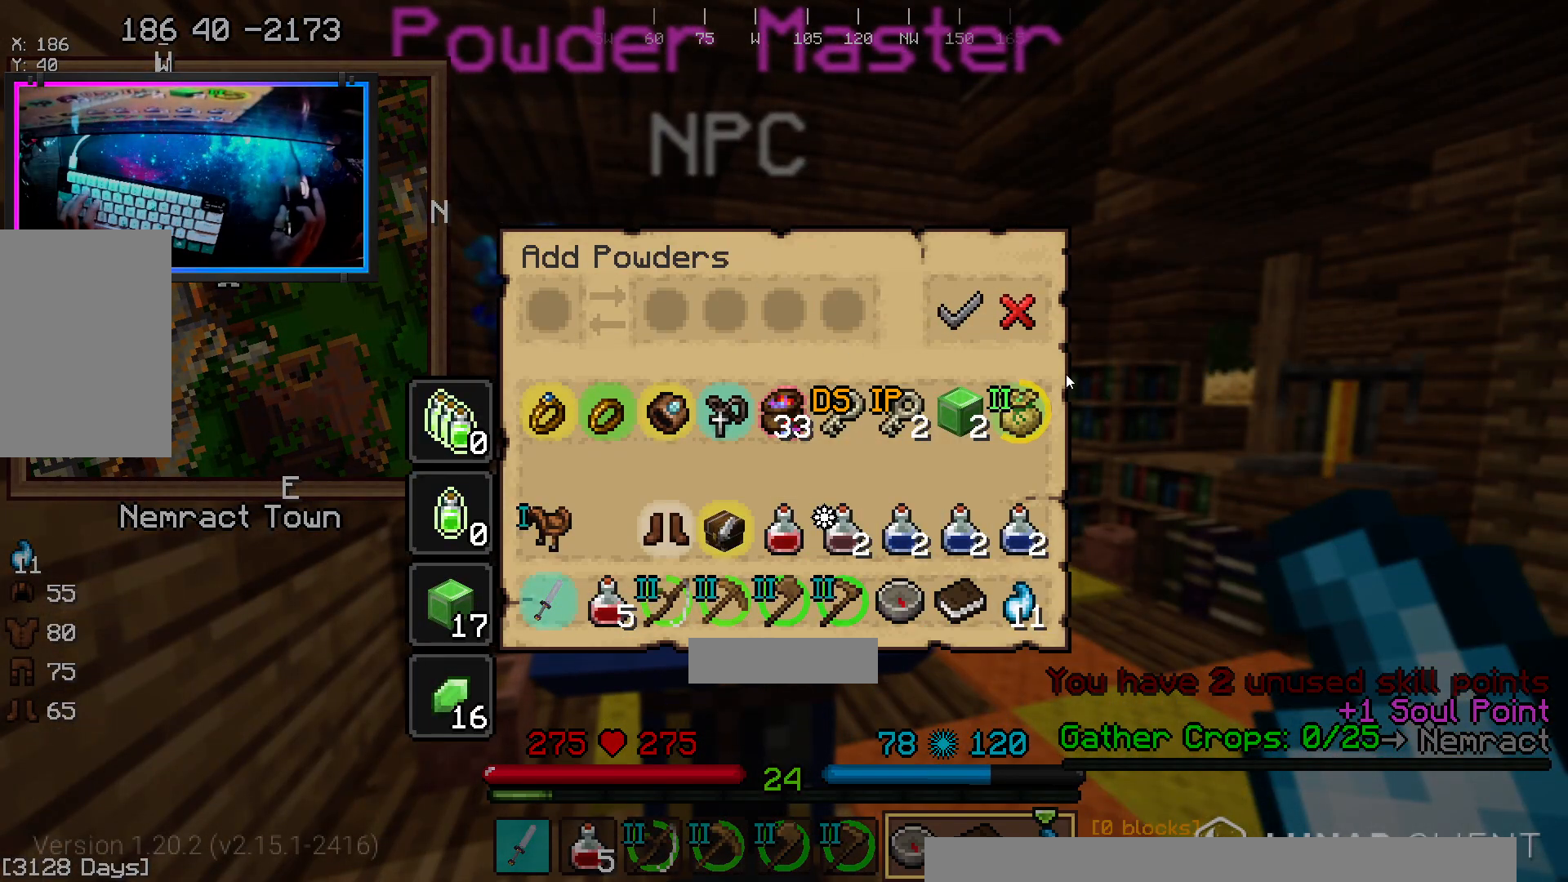
{"keys": [], "mouse": [], "events": []}
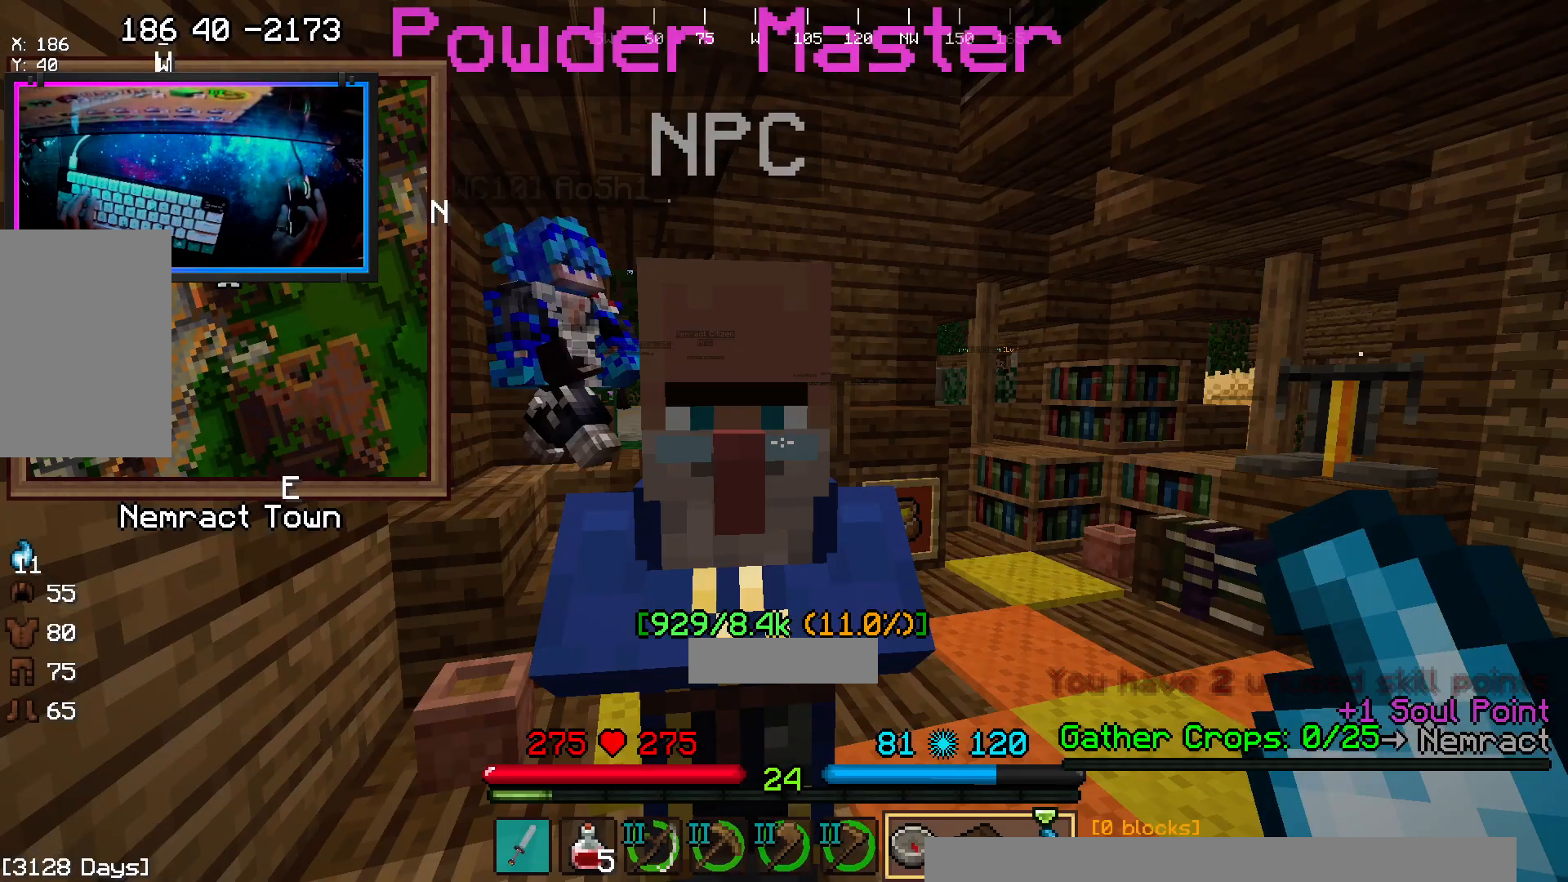
{"keys": [], "mouse": [], "events": [[183, "mouse_right", "down"], [333, "mouse_right", "up"]]}
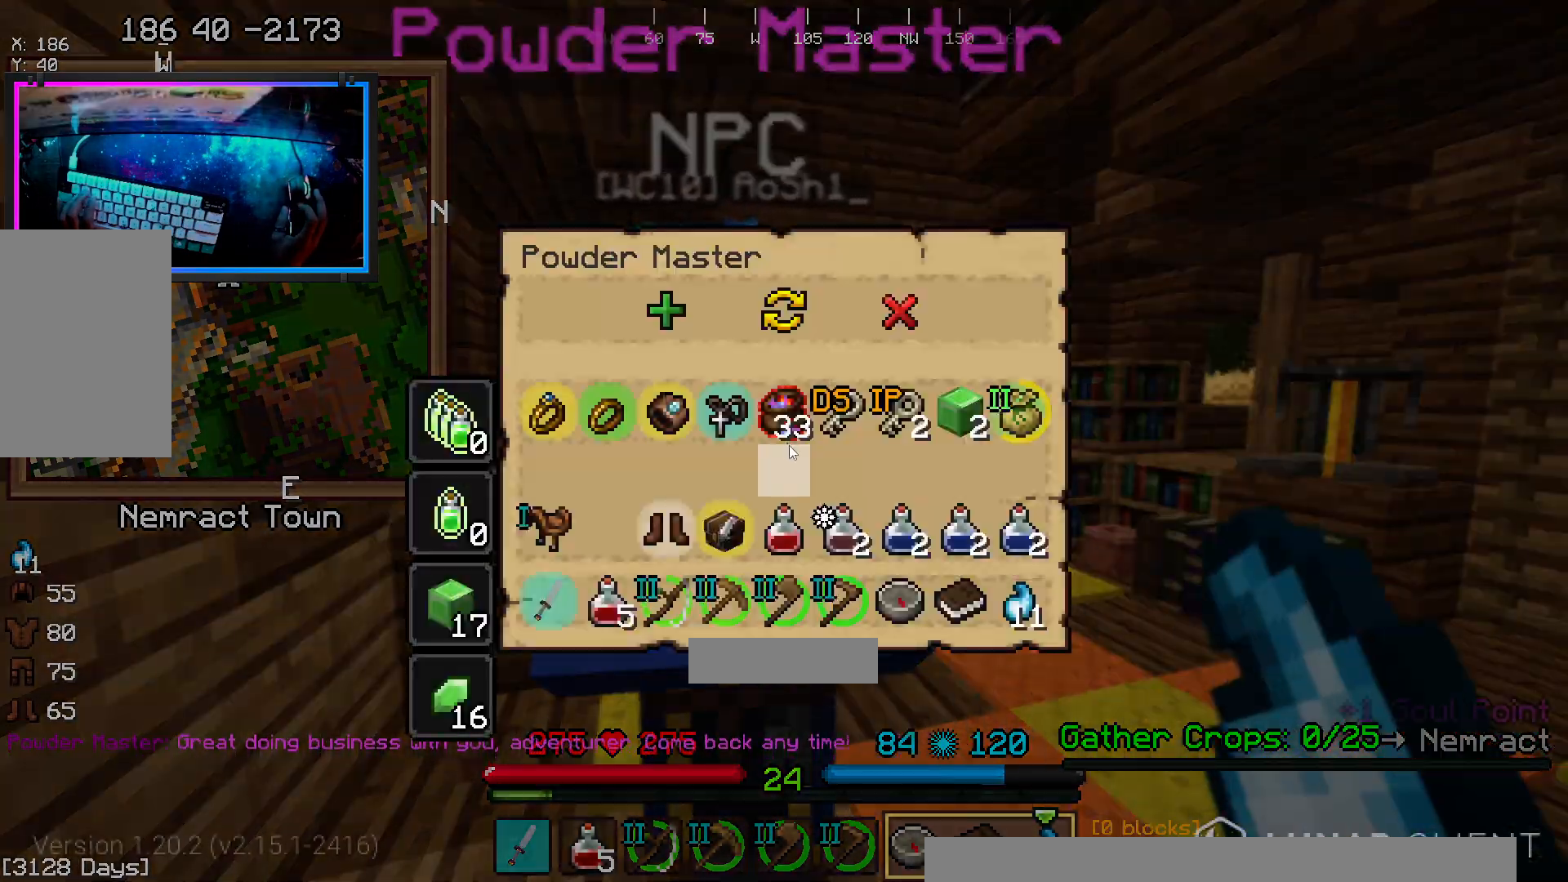
{"keys": ["a", "w"], "mouse": [], "events": [[267, "w", "down"], [317, "a", "down"]]}
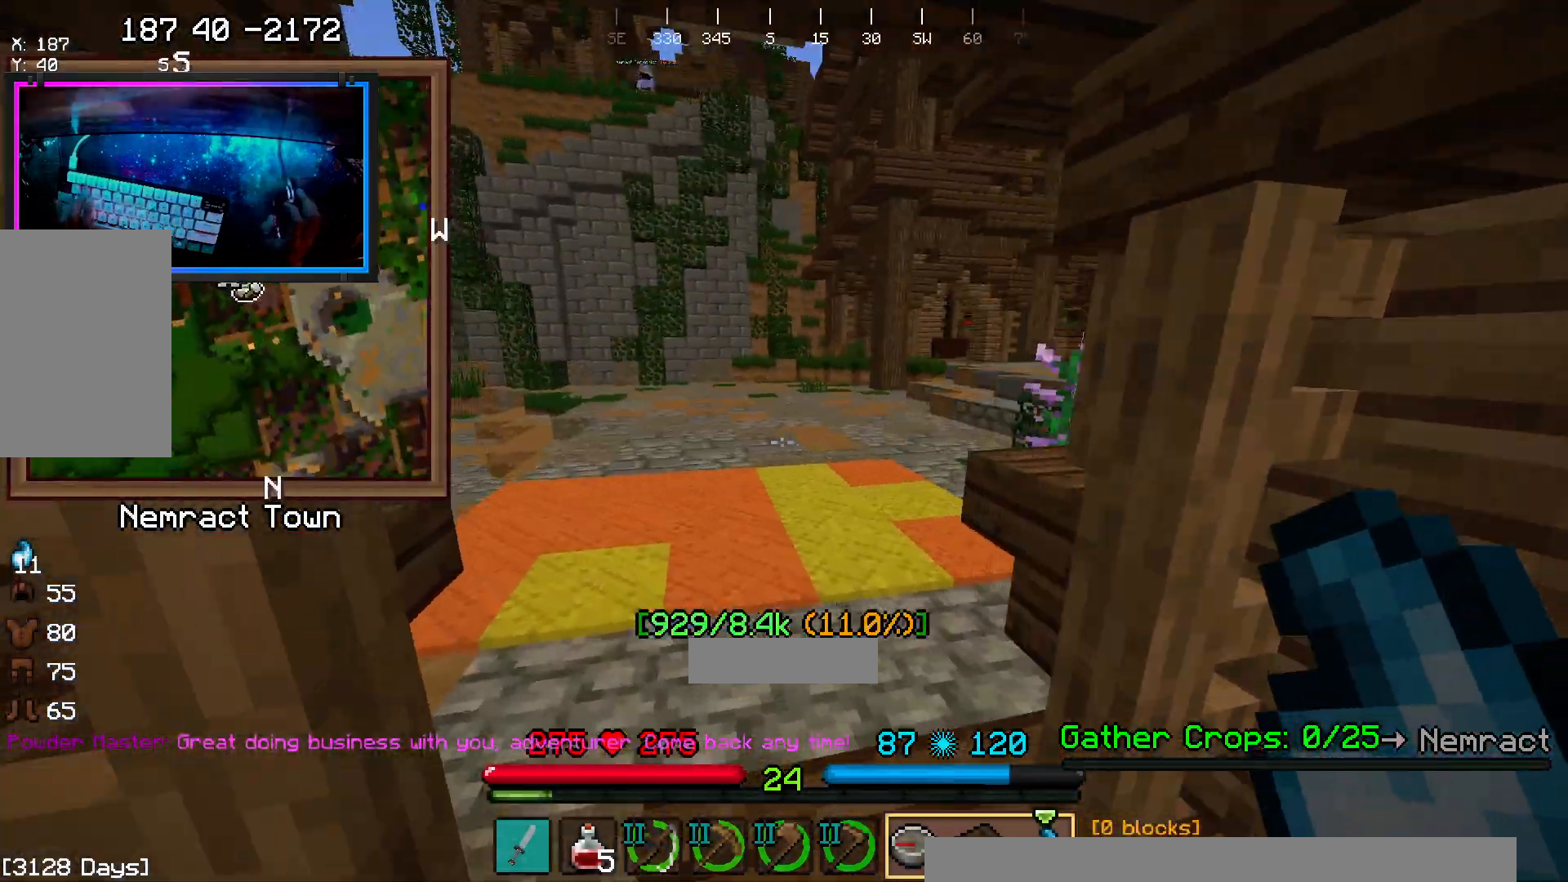
{"keys": ["space", "w"], "mouse": []}
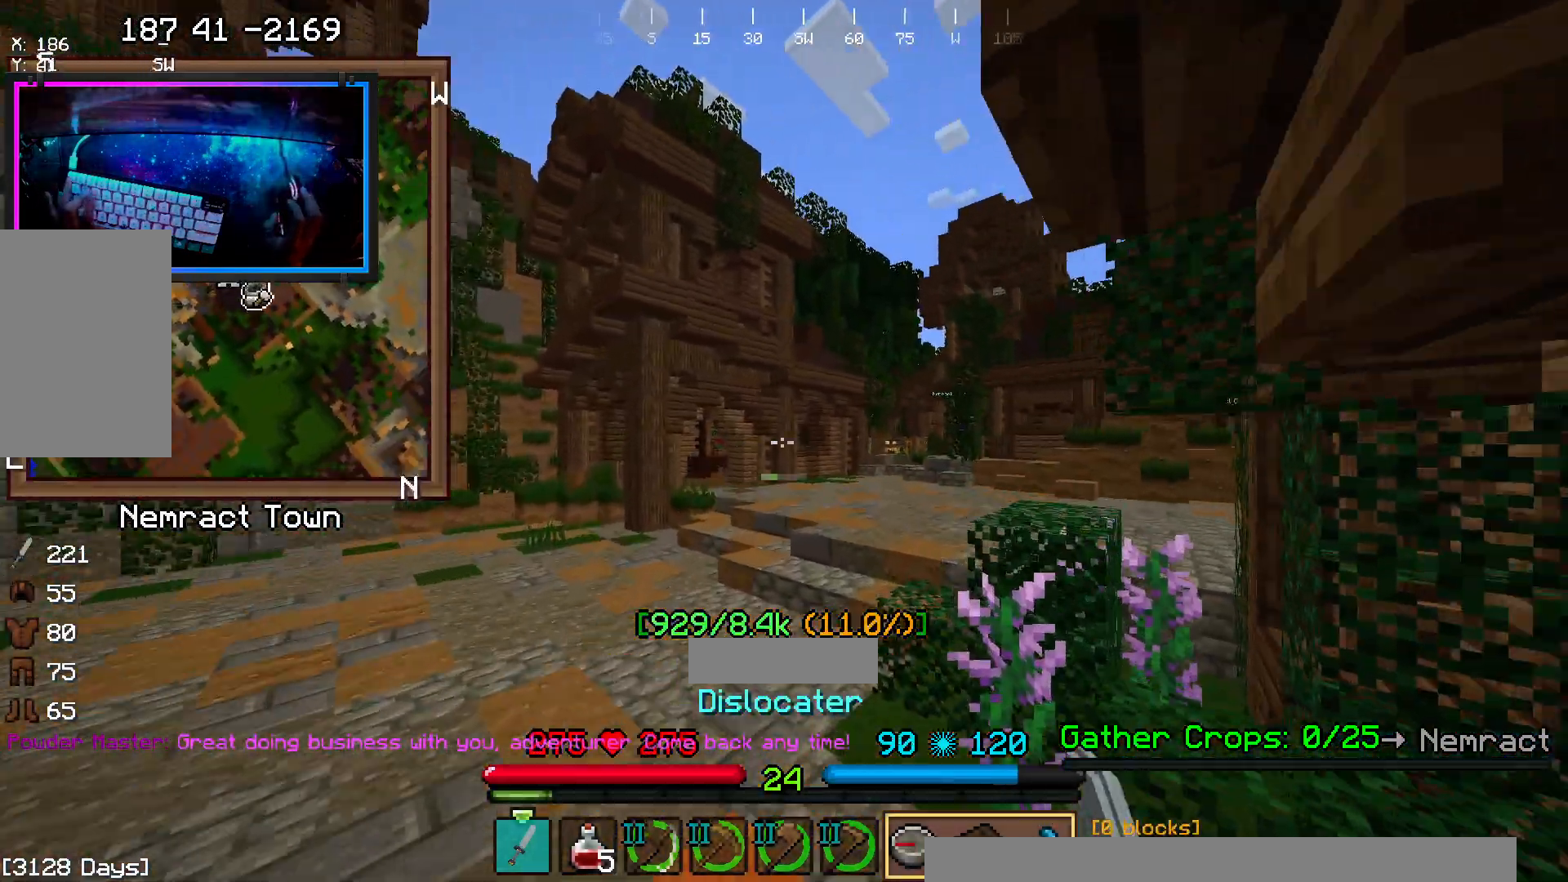
{"keys": ["space", "w"], "mouse": ["right"], "events": [[400, "mouse_right", "down"]]}
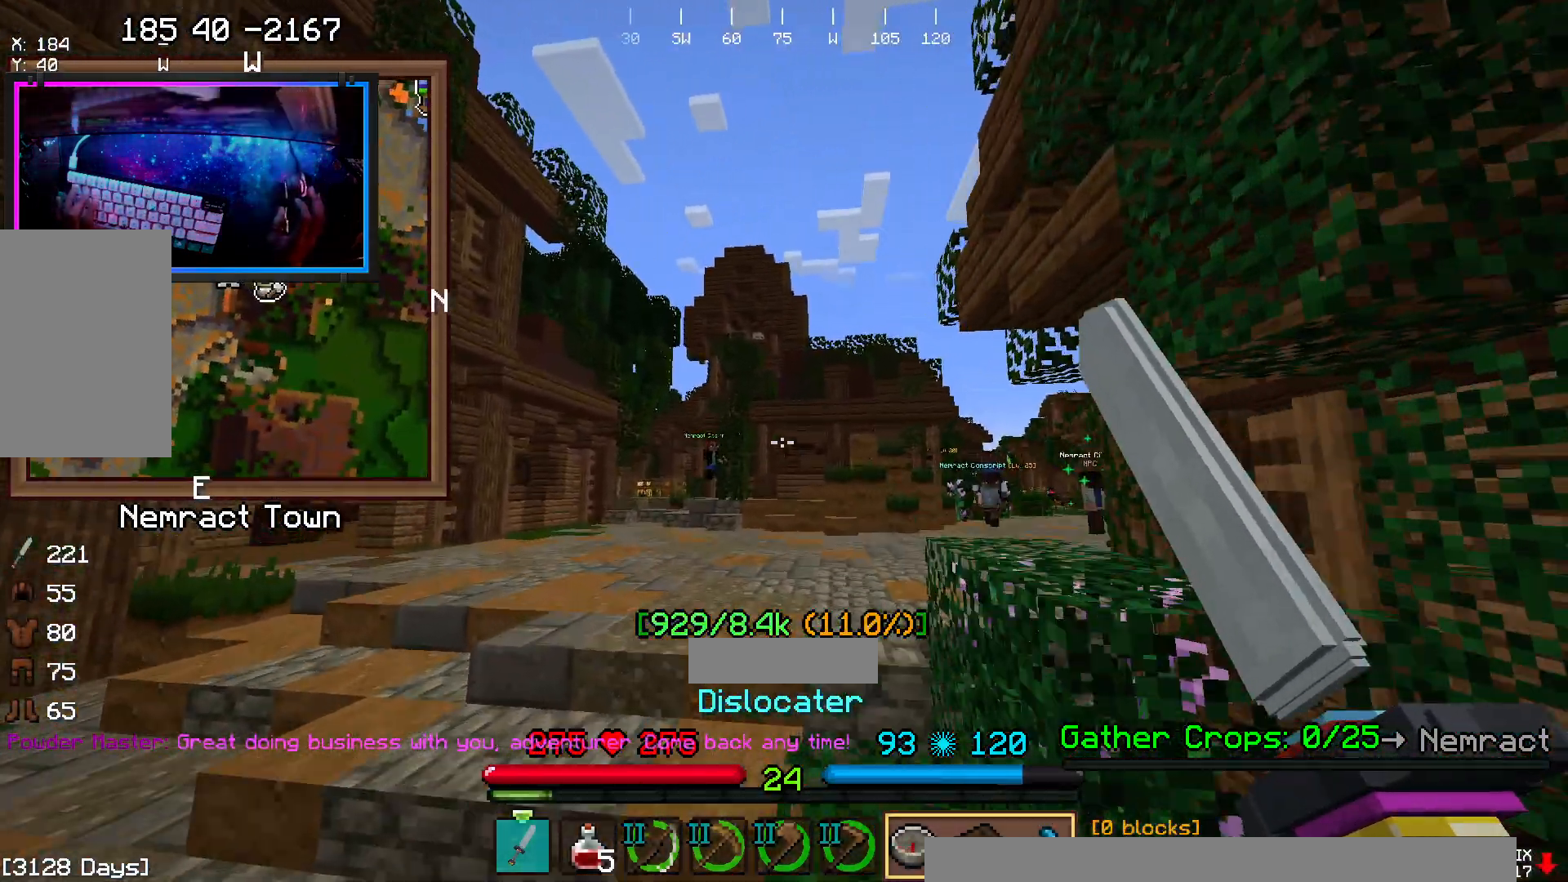
{"keys": ["space", "w"], "mouse": [], "events": [[500, "mouse_right", "up"]]}
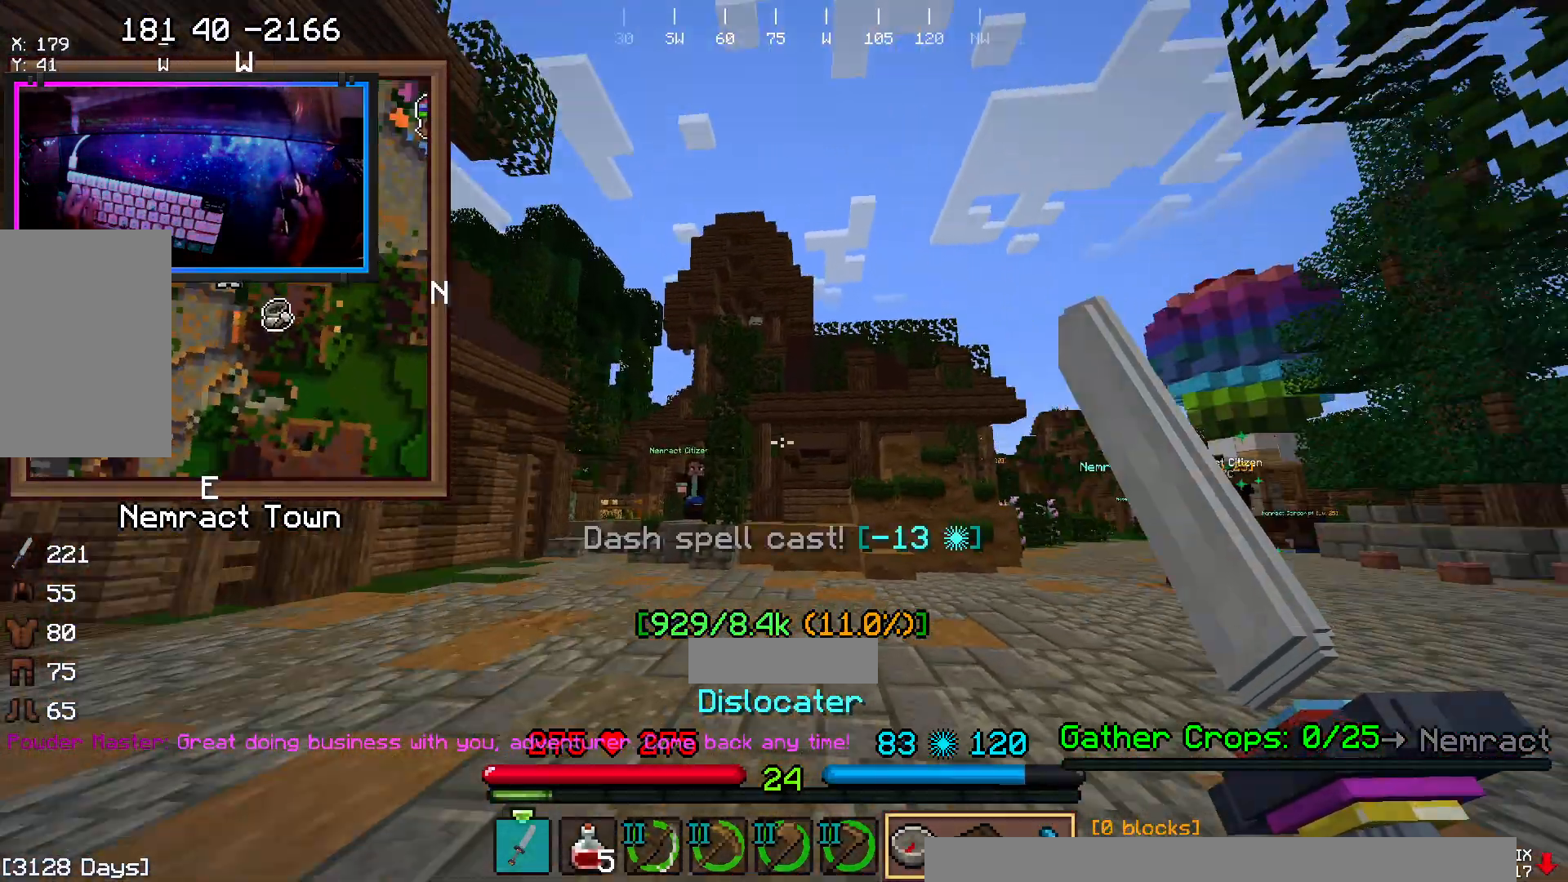
{"keys": ["space", "w"], "mouse": [], "events": [[167, "space", "up"], [500, "space", "down"]]}
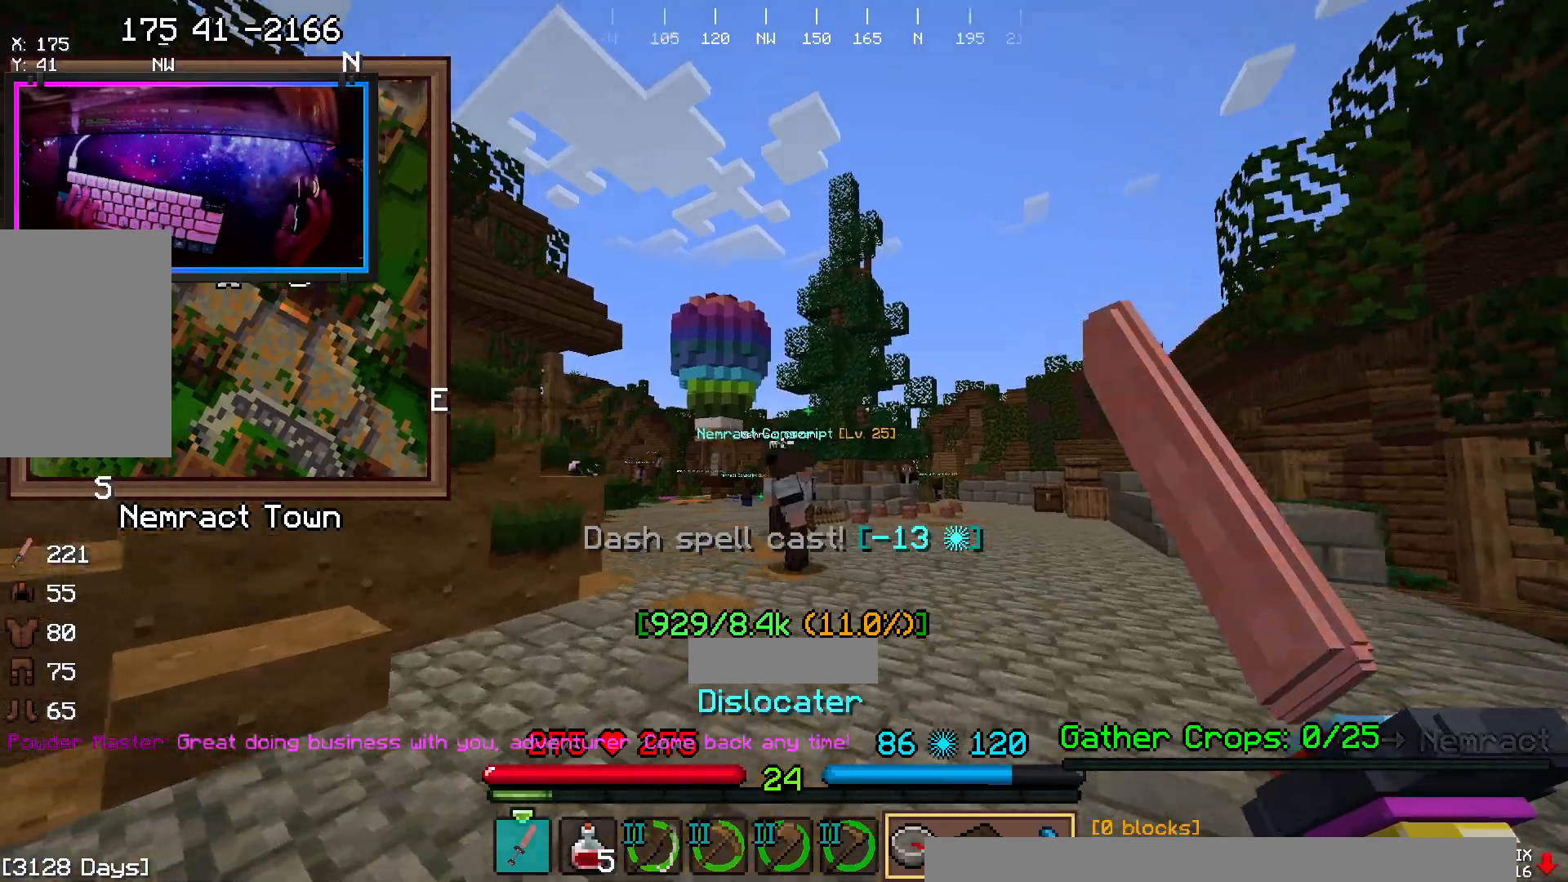
{"keys": ["space", "w"], "mouse": ["right"], "events": [[217, "mouse_right", "down"]]}
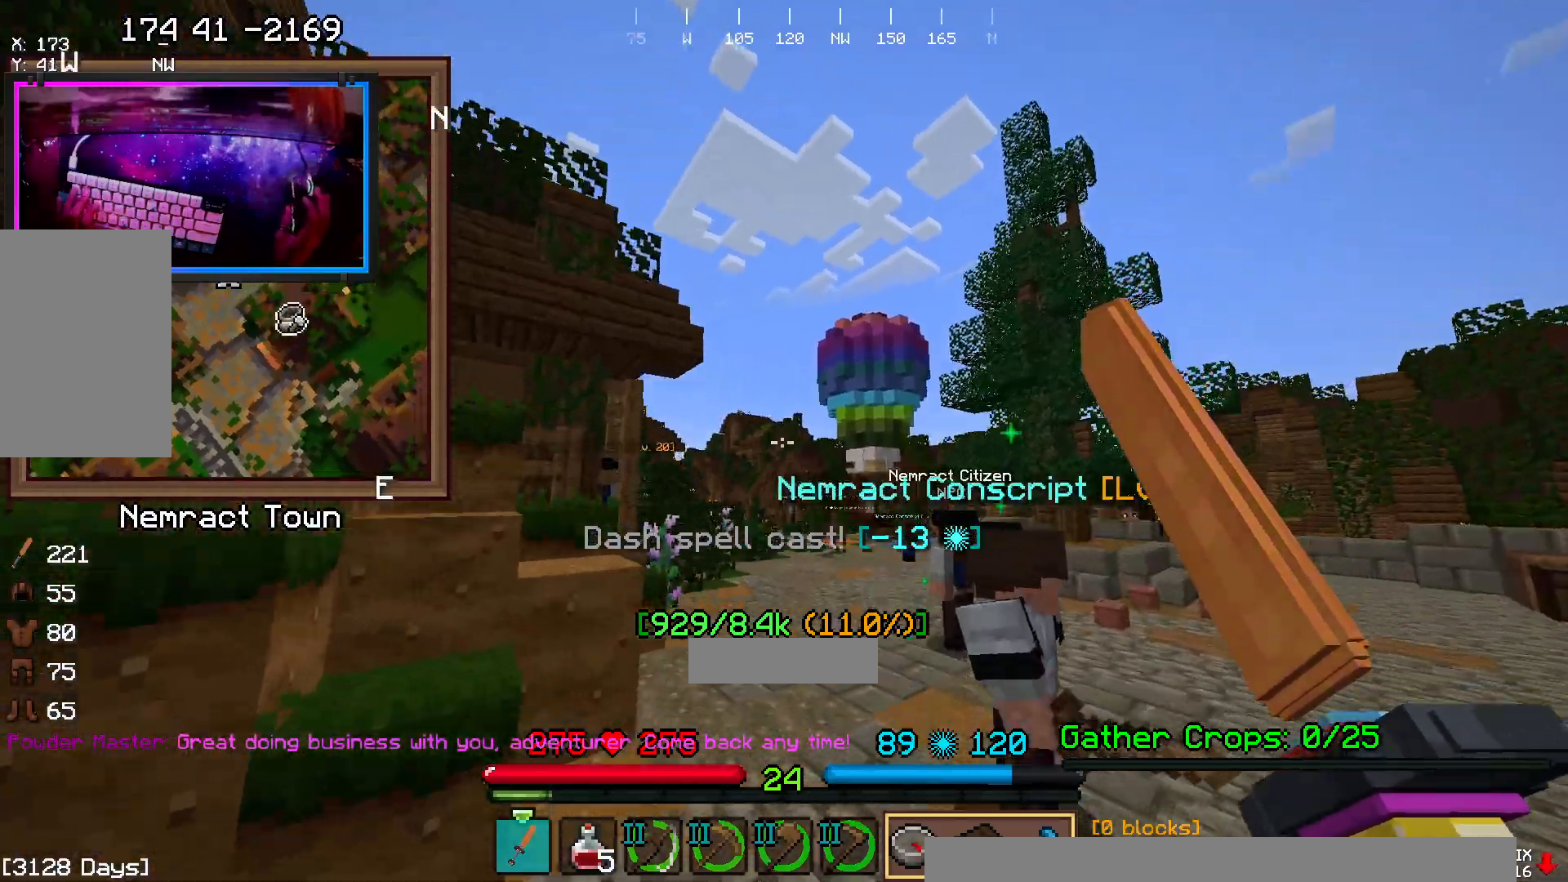
{"keys": ["space", "w"], "mouse": [], "events": [[383, "mouse_right", "up"]]}
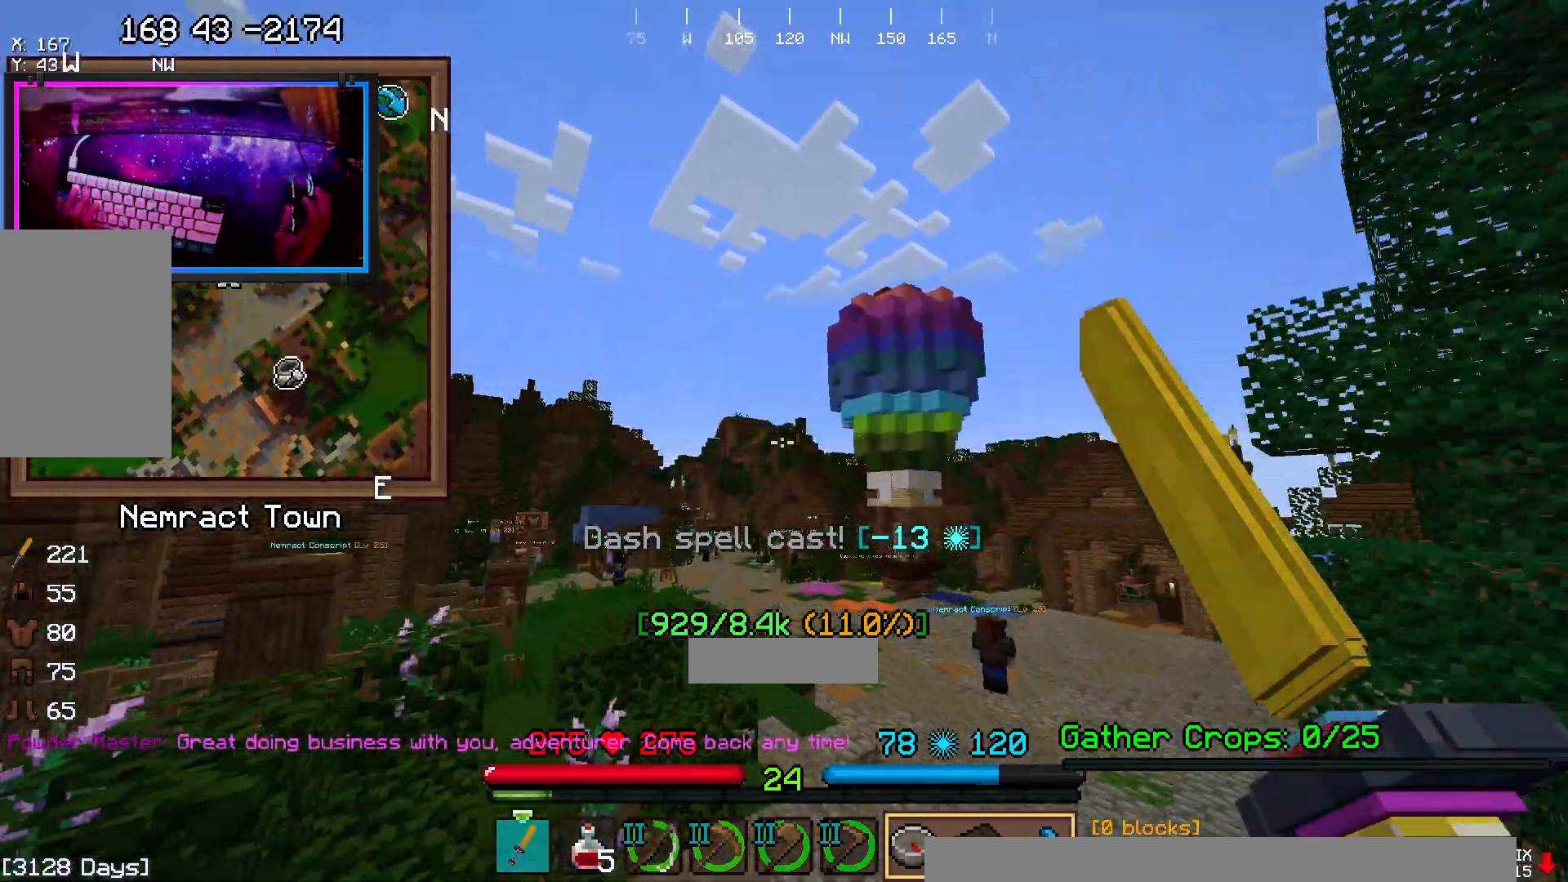
{"keys": ["d", "w"], "mouse": [], "events": [[200, "space", "up"], [367, "d", "down"]]}
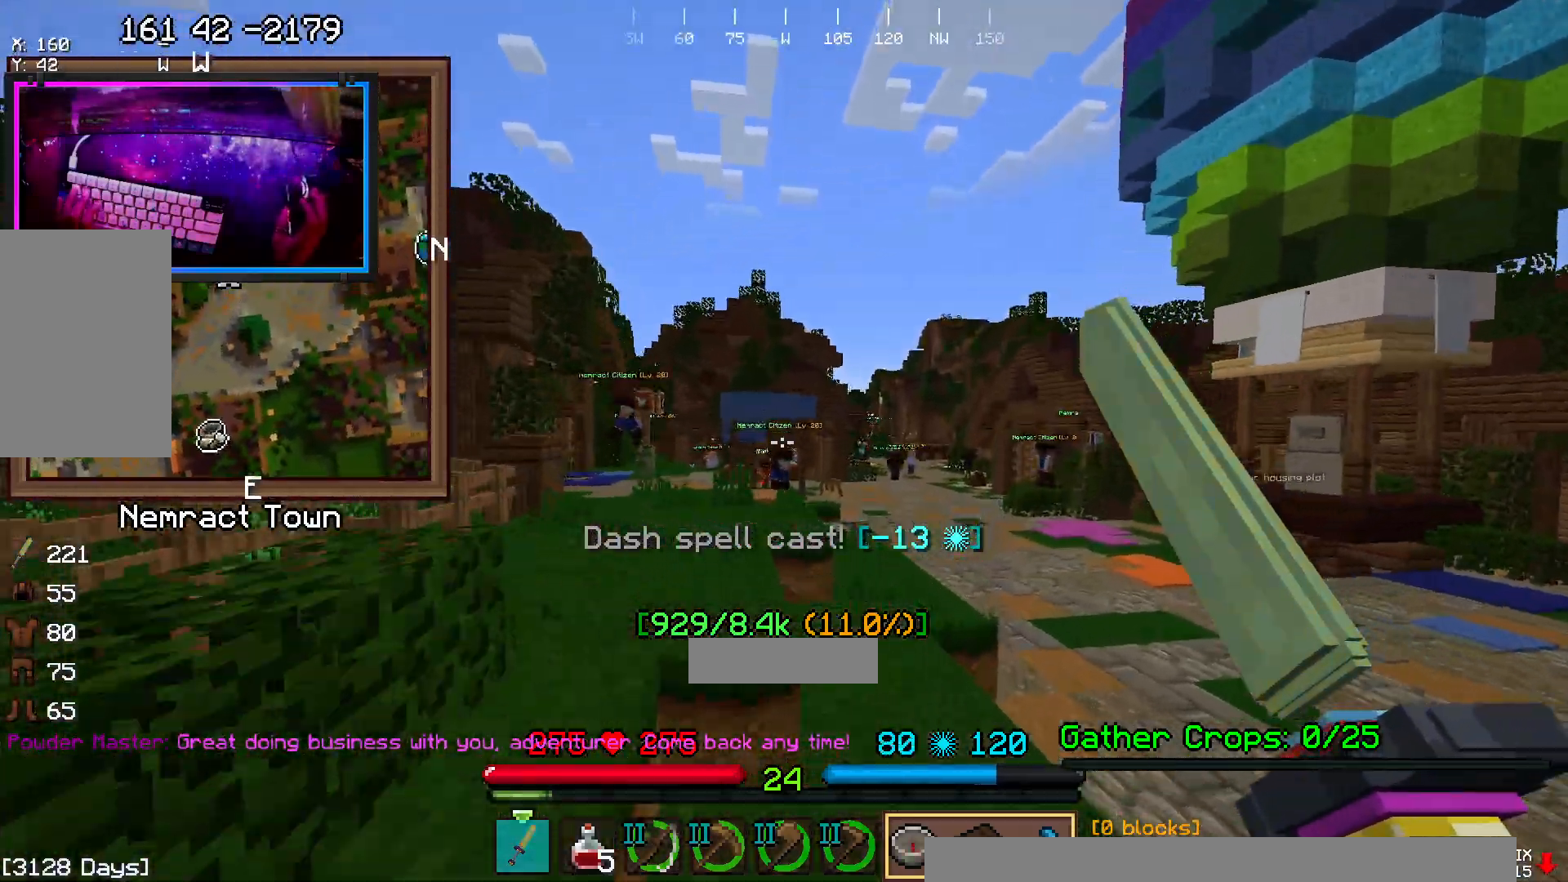
{"keys": ["w"], "mouse": [], "events": [[100, "space", "down"], [333, "d", "up"], [383, "space", "up"]]}
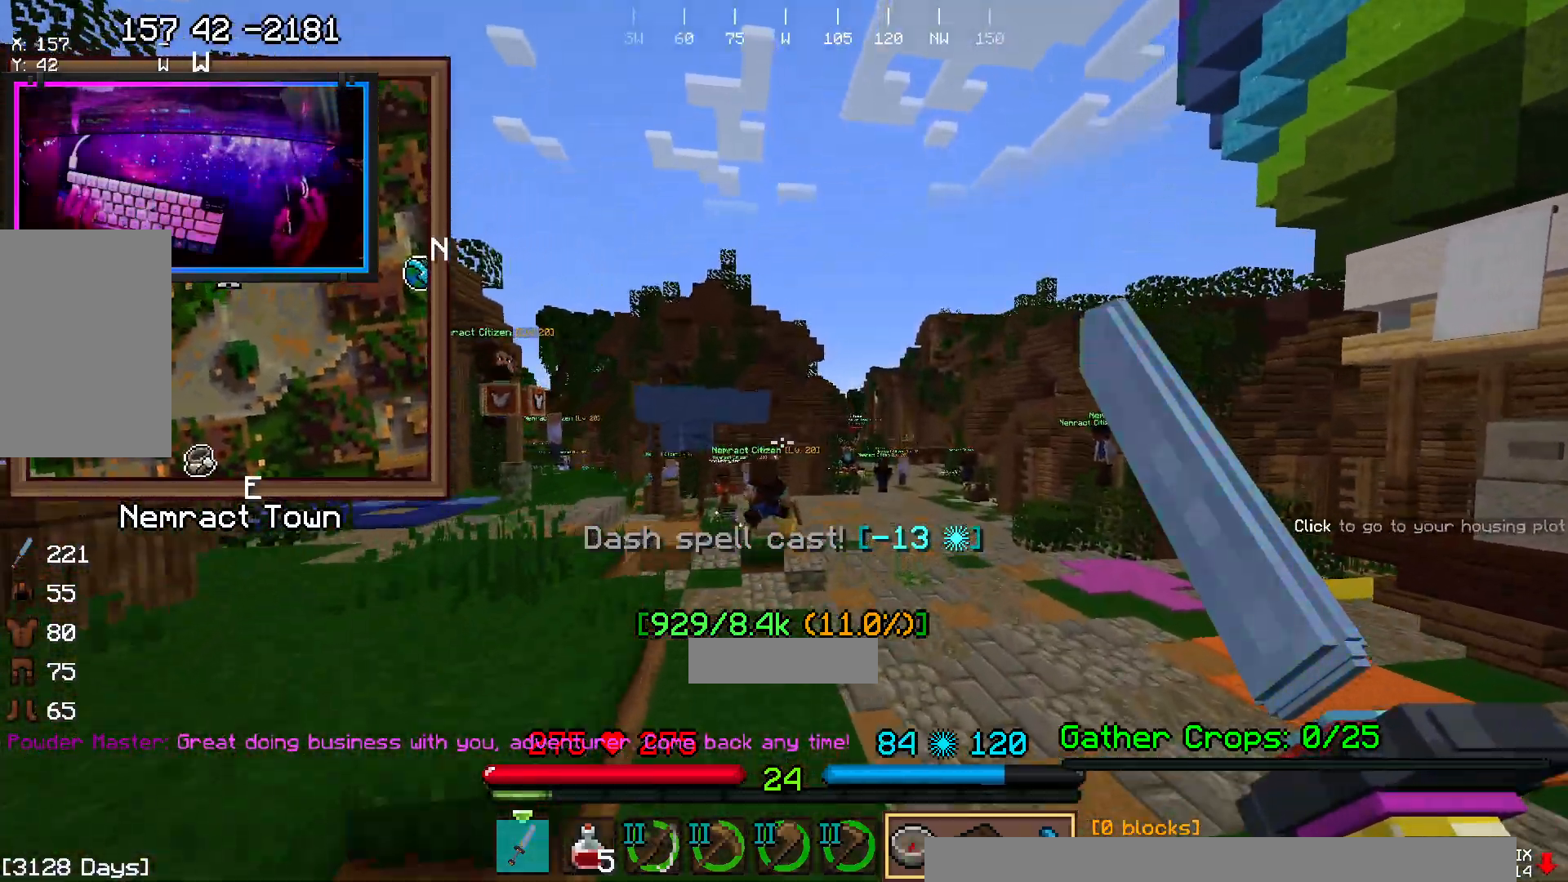
{"keys": ["space", "w"], "mouse": [], "events": [[283, "space", "down"], [333, "mouse_right", "down"], [433, "mouse_right", "up"]]}
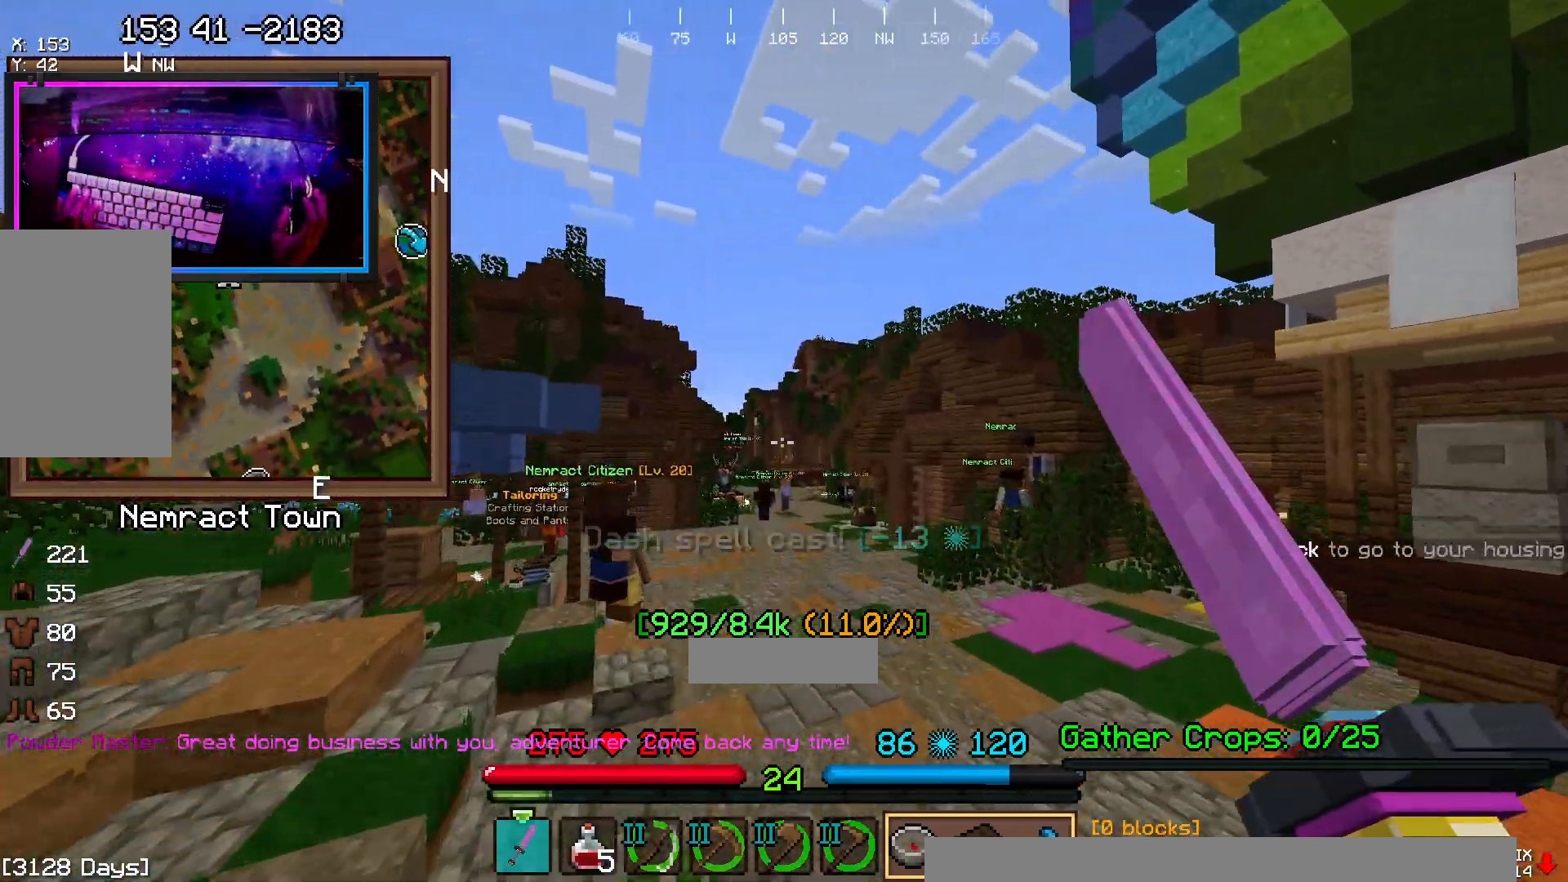
{"keys": ["w"], "mouse": ["left"], "events": [[50, "mouse_right", "down"], [100, "space", "up"], [233, "mouse_right", "up"], [467, "mouse_left", "down"]]}
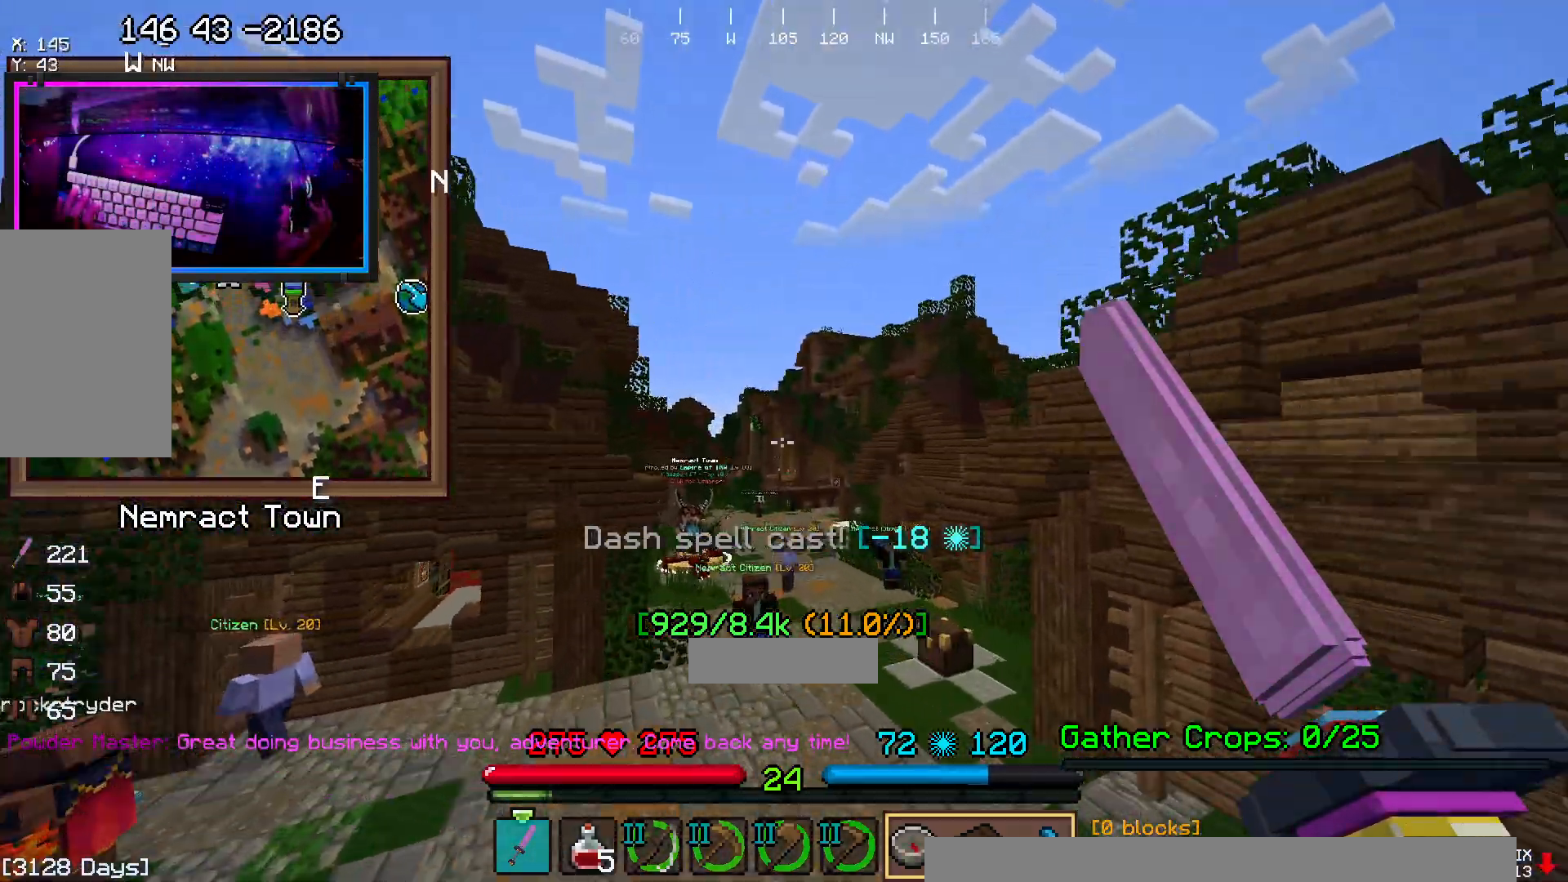
{"keys": ["w"], "mouse": [], "events": [[33, "mouse_left", "up"]]}
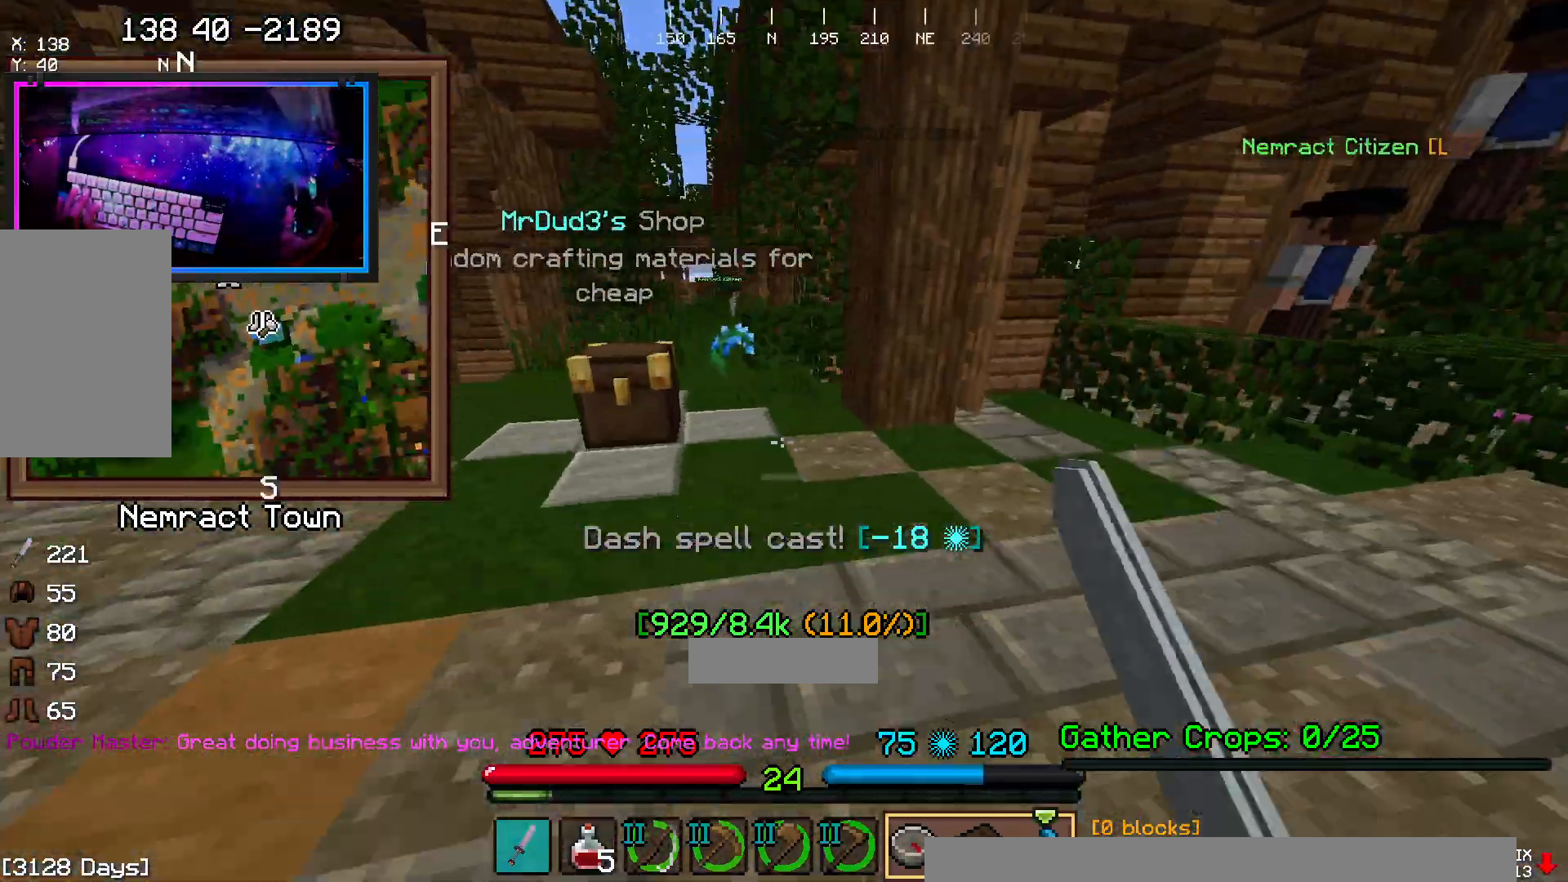
{"keys": [], "mouse": [], "events": [[267, "mouse_right", "down"], [267, "w", "up"], [500, "mouse_right", "up"]]}